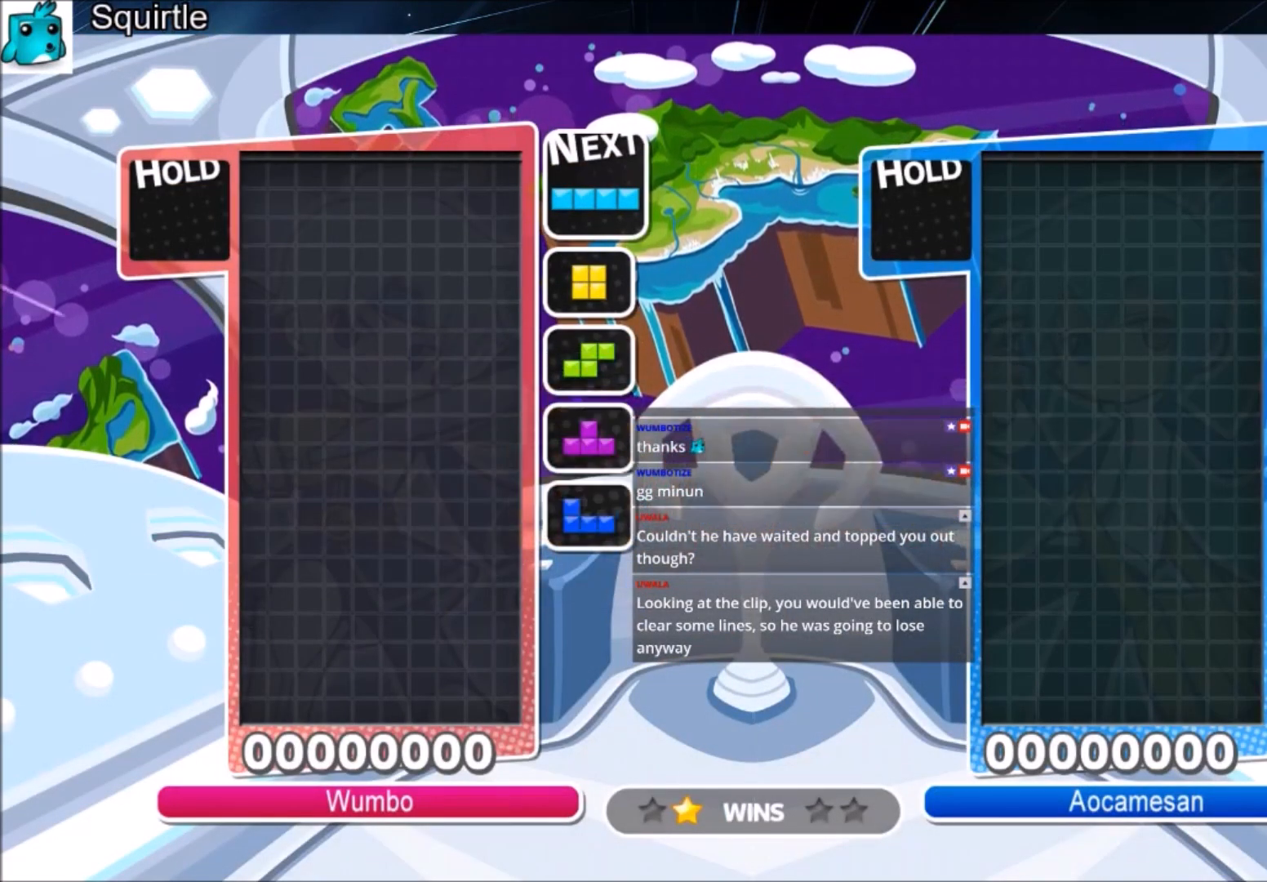
Gameplay with keyboard; each line is a JSON object with the keys held at the frame after it. "events" lists presses ("down") and releases ("up") of "c", "down", "left", "right", "shift", "up", "x" and "z" between this image and that frame as [ms after this image, input, new state], when the widget could be followed in between. No other keys are recorded. Mouse input is not recorded.
{"keys": ["right"], "events": [[134, "down", "down"], [167, "right", "down"], [267, "down", "up"]]}
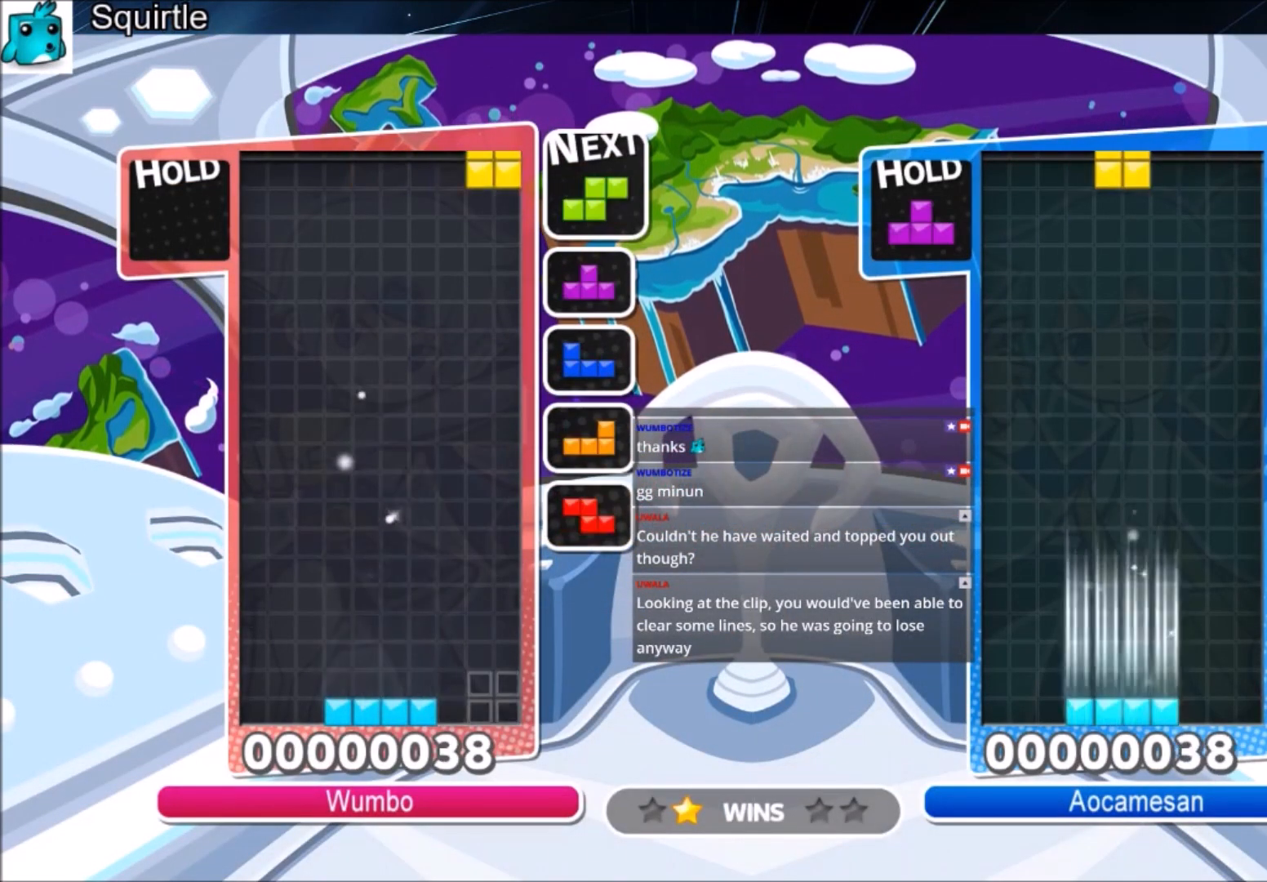
{"keys": ["down", "left", "z"], "events": [[66, "down", "down"], [200, "down", "up"], [333, "right", "up"], [400, "left", "down"], [400, "z", "down"], [434, "down", "down"]]}
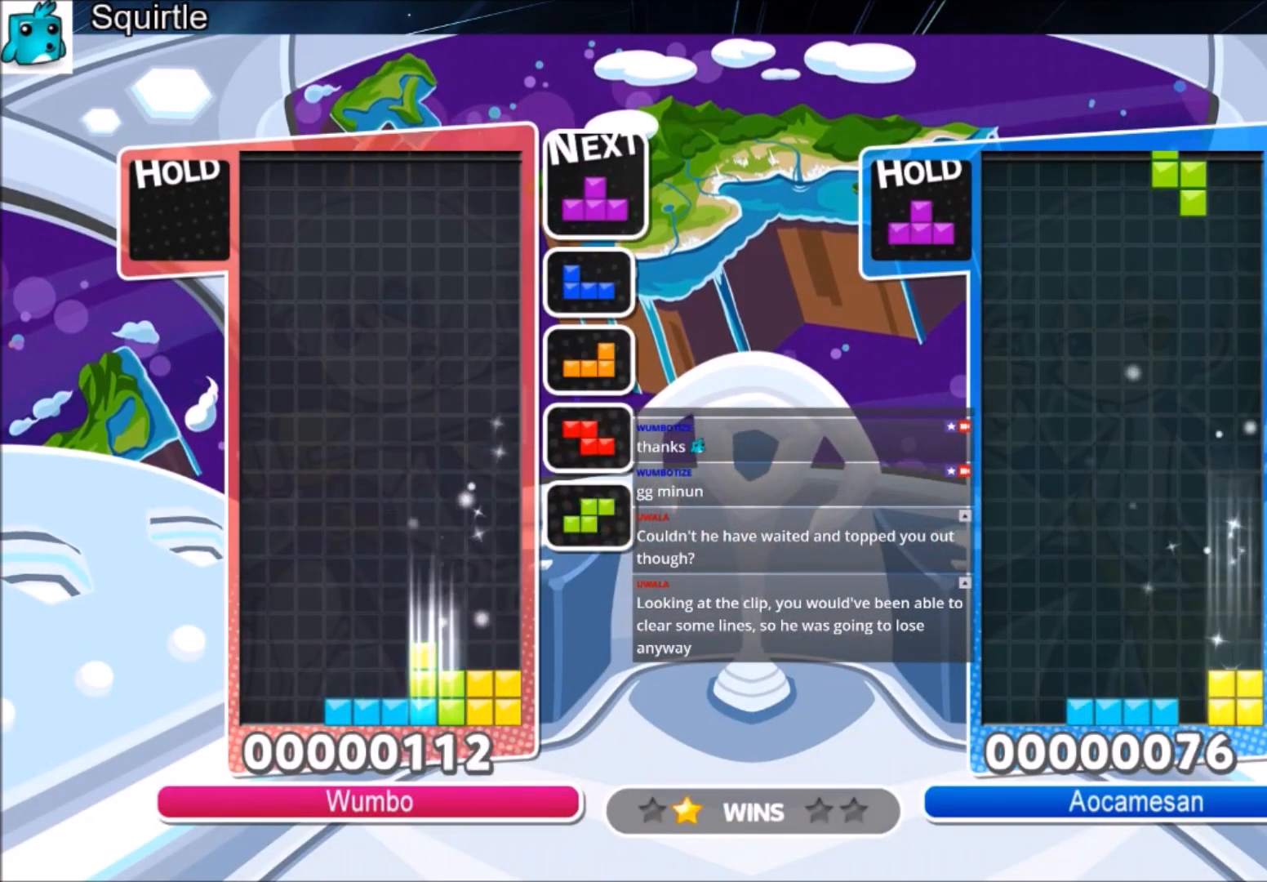
{"keys": ["down", "left"], "events": [[34, "left", "up"], [34, "right", "down"], [34, "z", "up"], [67, "down", "up"], [167, "c", "down"], [367, "c", "up"], [434, "down", "down"], [501, "left", "down"], [501, "right", "up"]]}
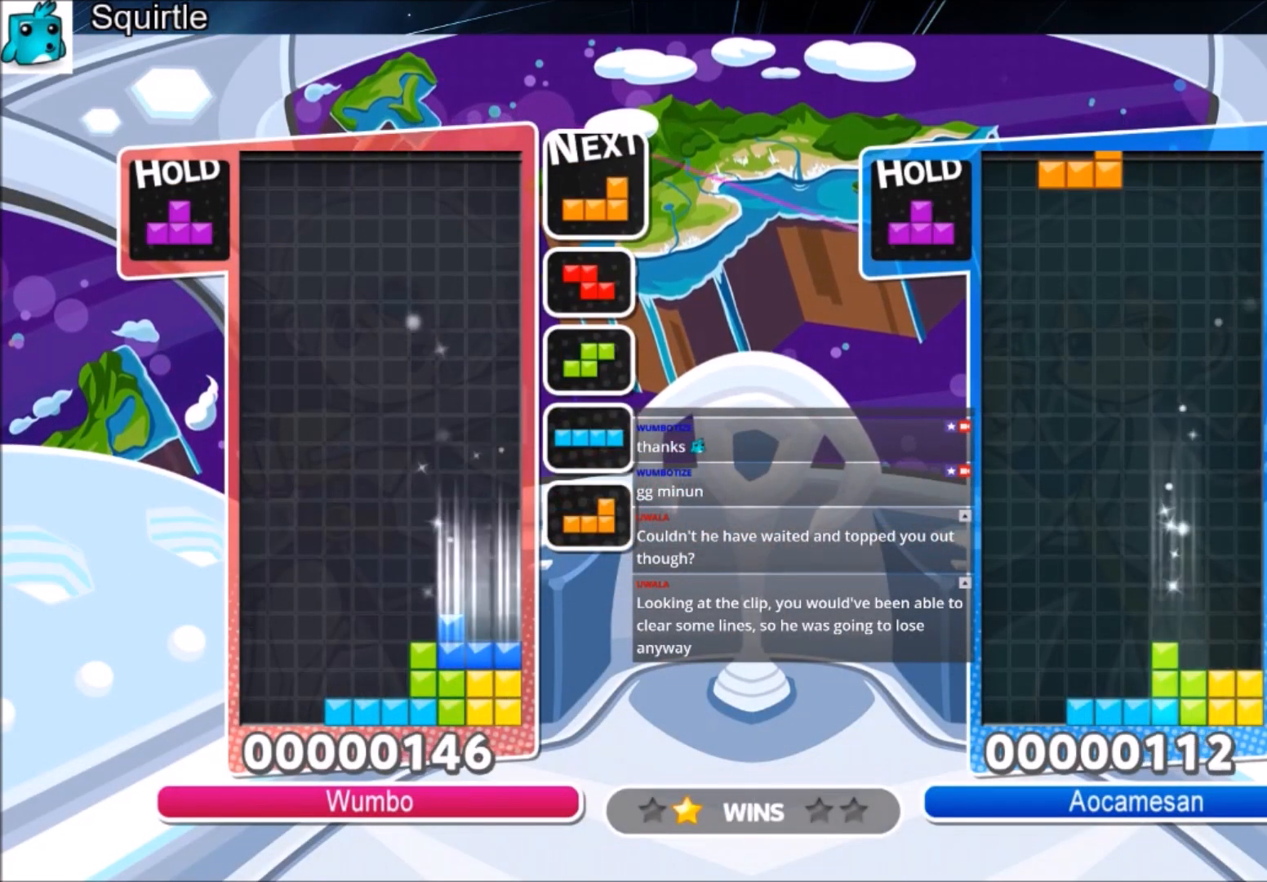
{"keys": ["down"], "events": [[100, "down", "up"], [167, "x", "down"], [367, "down", "down"], [367, "left", "up"], [367, "x", "up"], [400, "down", "up"], [500, "down", "down"]]}
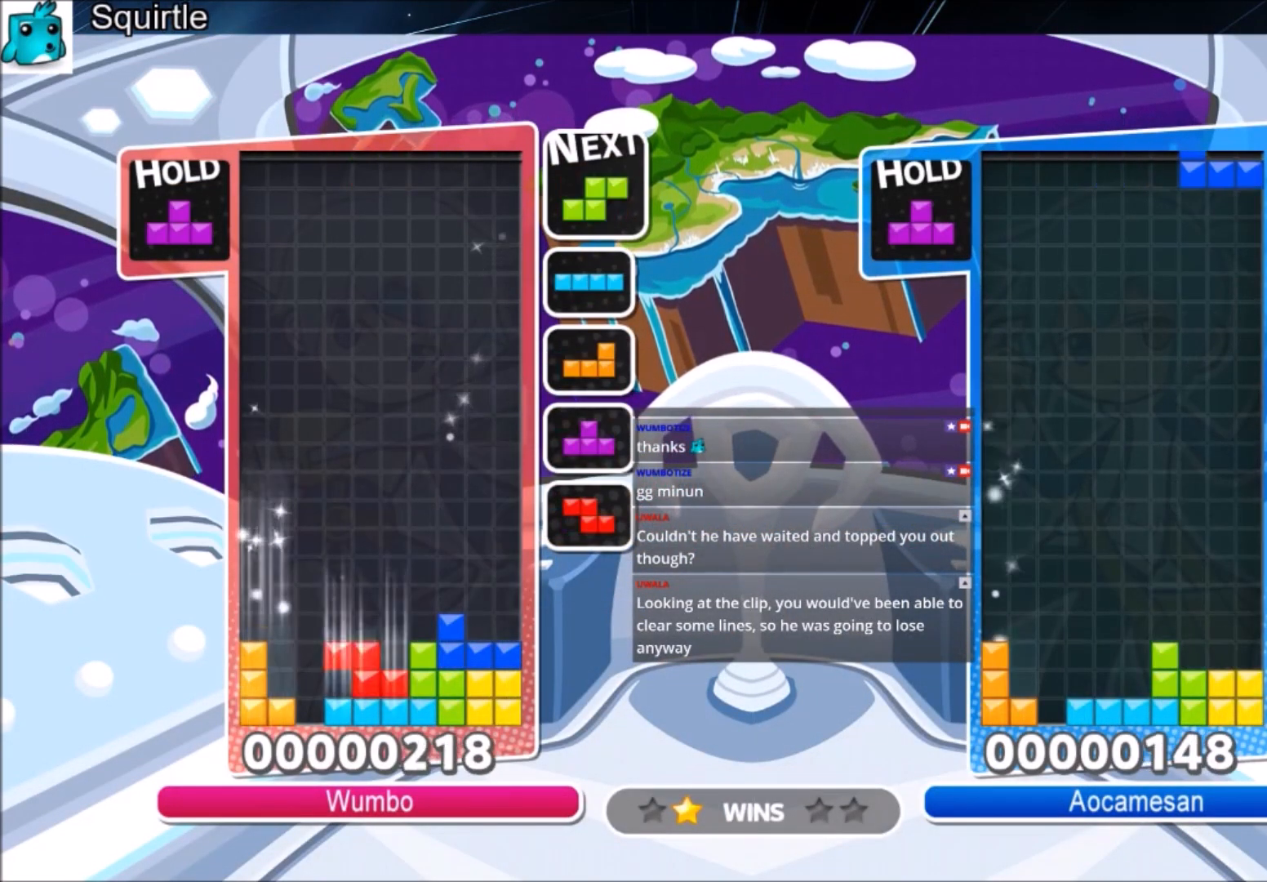
{"keys": ["up", "x"], "events": [[67, "left", "down"], [100, "down", "up"], [200, "c", "down"], [234, "up", "down"], [334, "c", "up"], [434, "left", "up"], [467, "x", "down"]]}
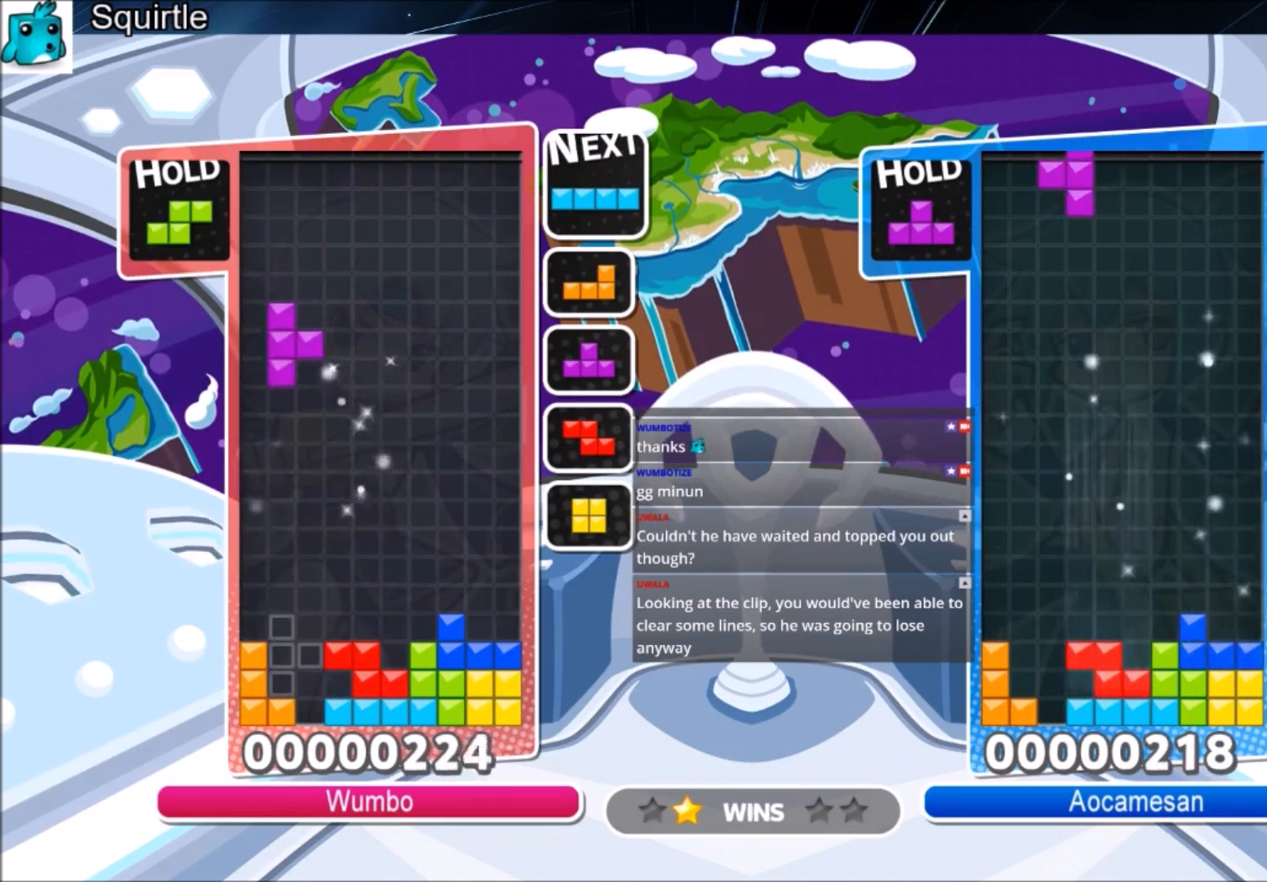
{"keys": ["x"], "events": [[167, "x", "up"], [434, "up", "up"], [434, "x", "down"]]}
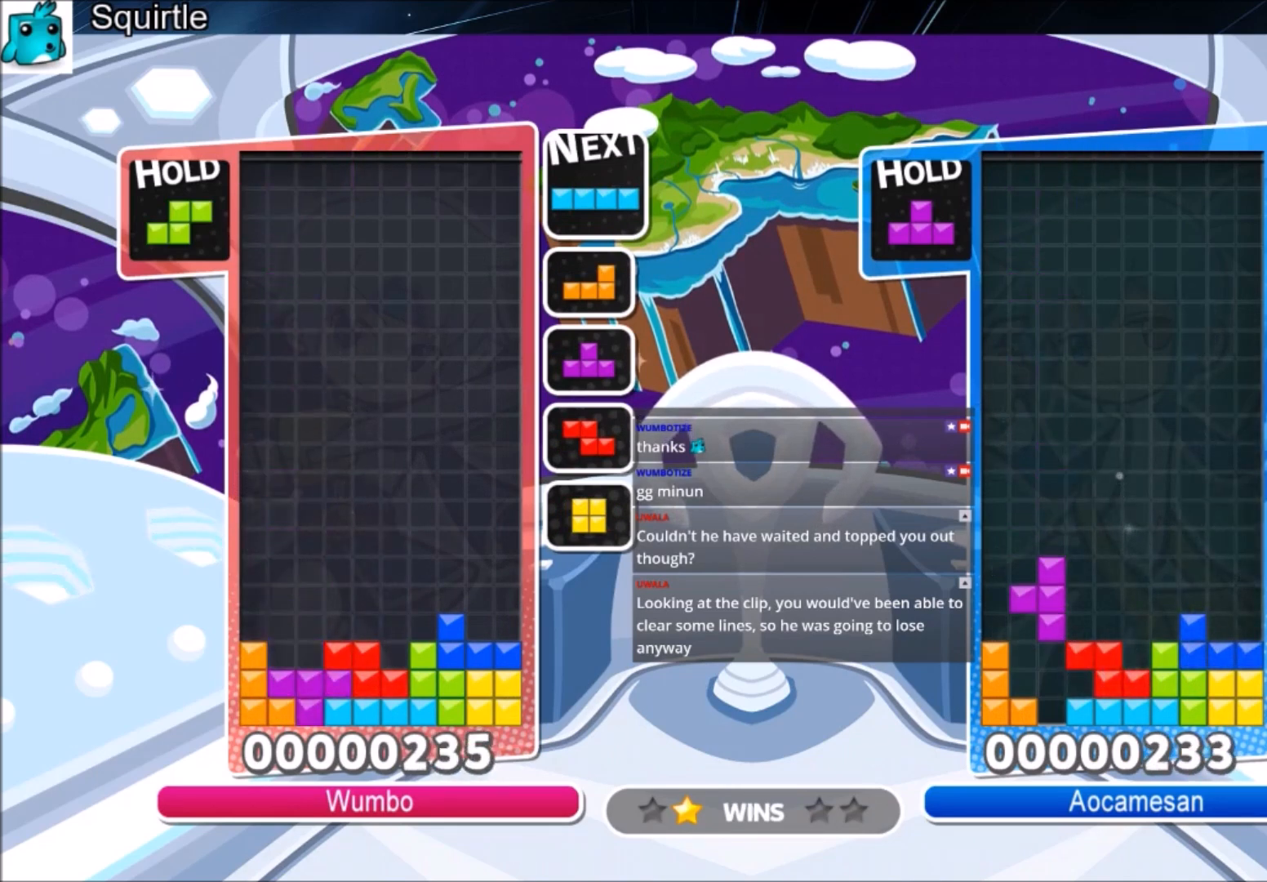
{"keys": ["down"], "events": [[34, "down", "down"], [167, "x", "up"]]}
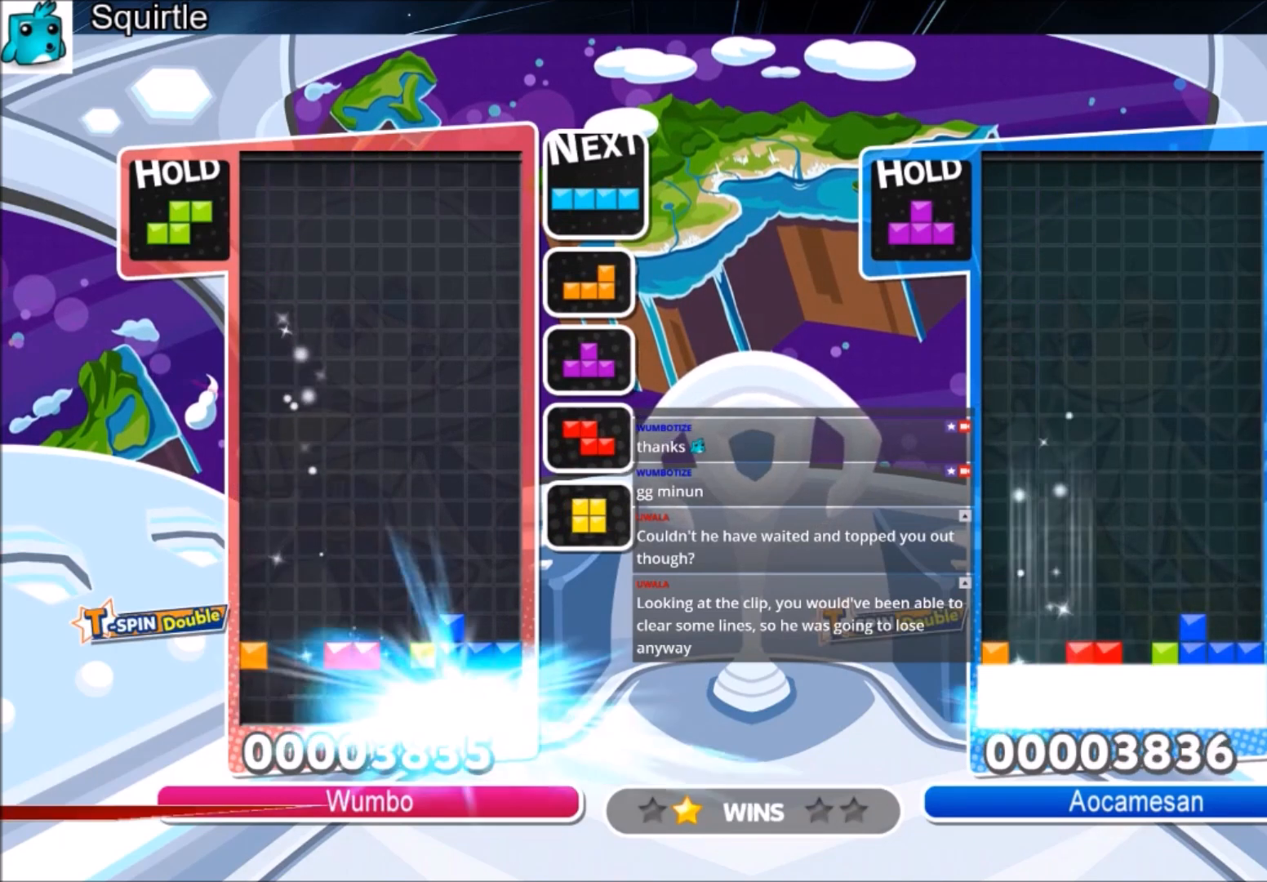
{"keys": ["left"], "events": [[100, "down", "up"], [200, "left", "down"]]}
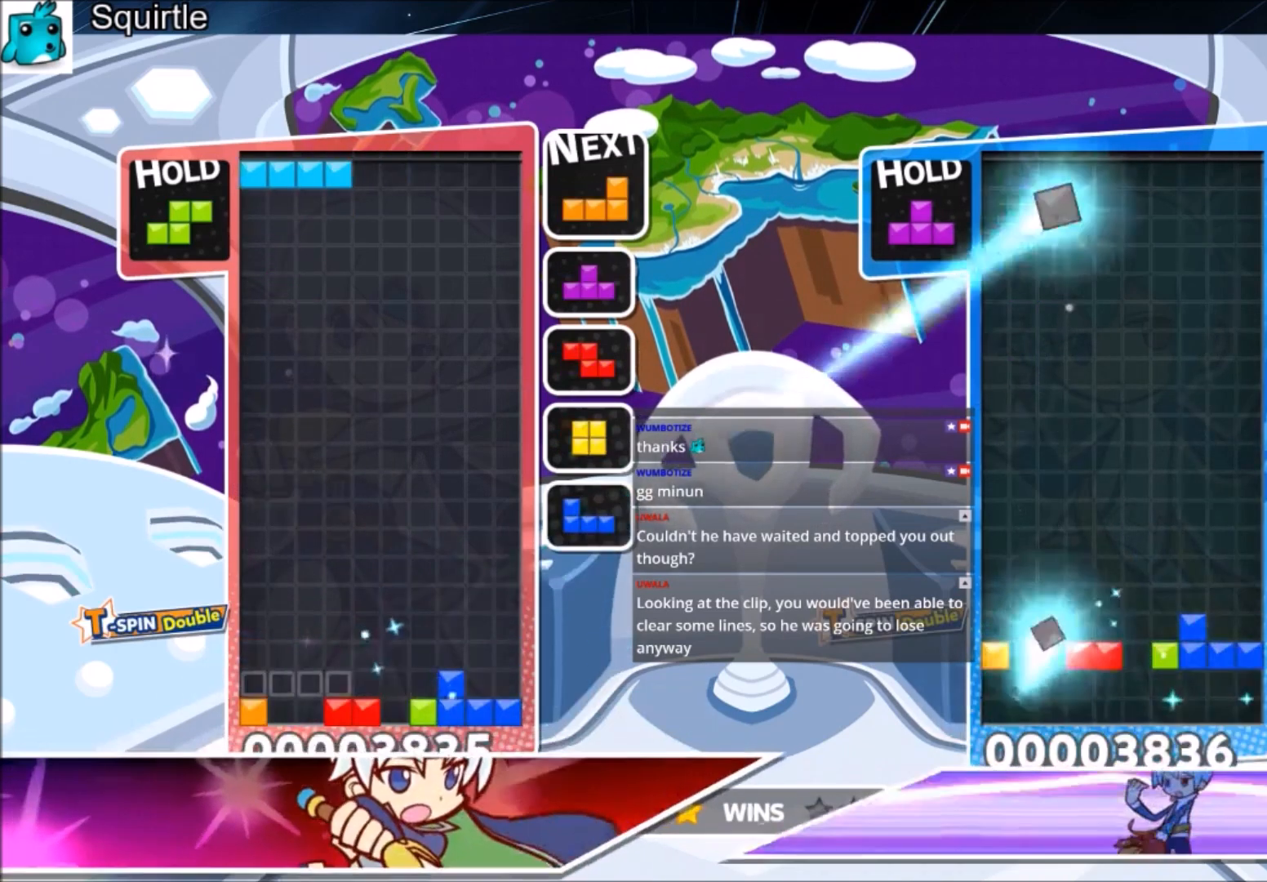
{"keys": ["left"], "events": [[34, "c", "down"], [200, "c", "up"], [200, "right", "down"], [234, "left", "up"], [367, "down", "down"], [367, "right", "up"], [401, "left", "down"], [434, "down", "up"]]}
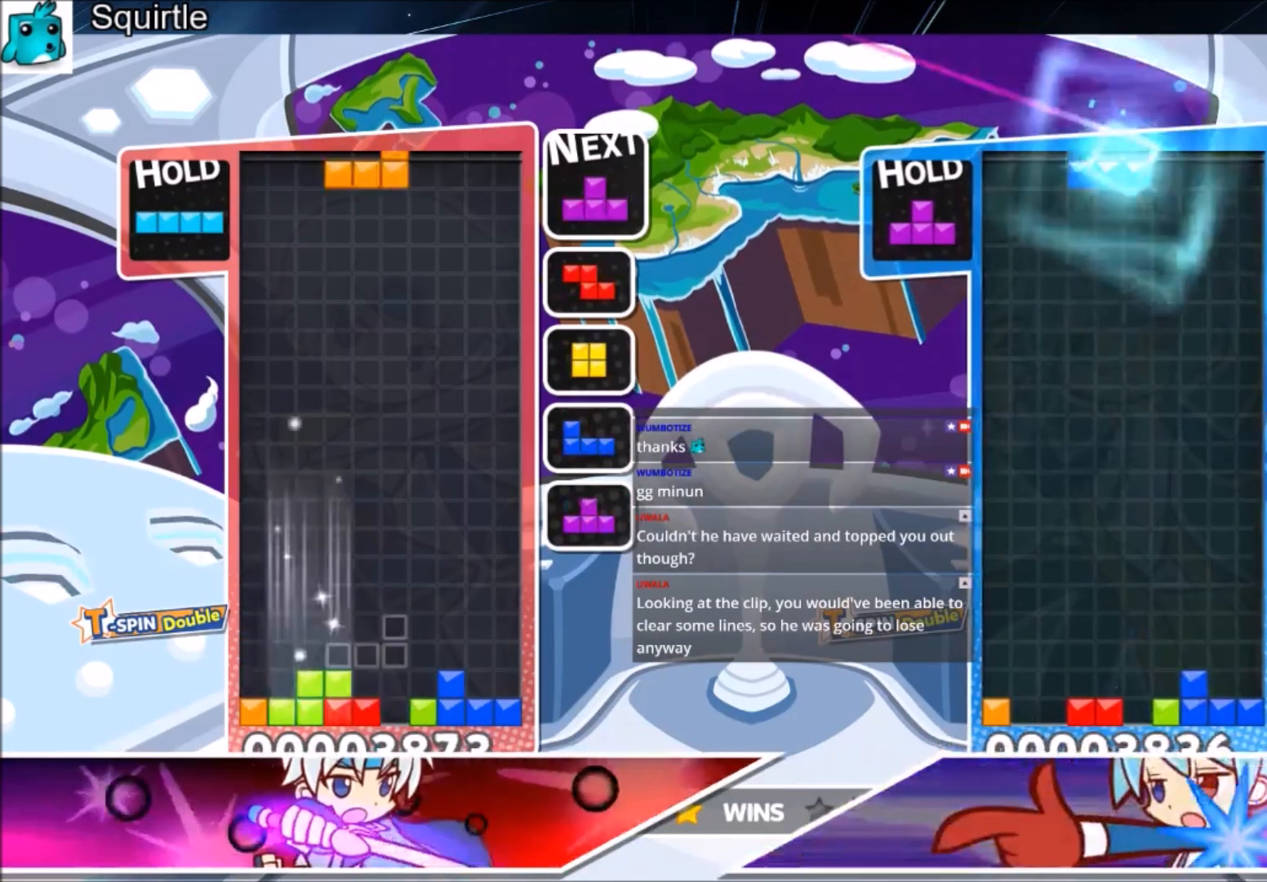
{"keys": ["c", "left"], "events": [[33, "x", "down"], [167, "x", "up"], [233, "down", "down"], [367, "down", "up"], [400, "c", "down"]]}
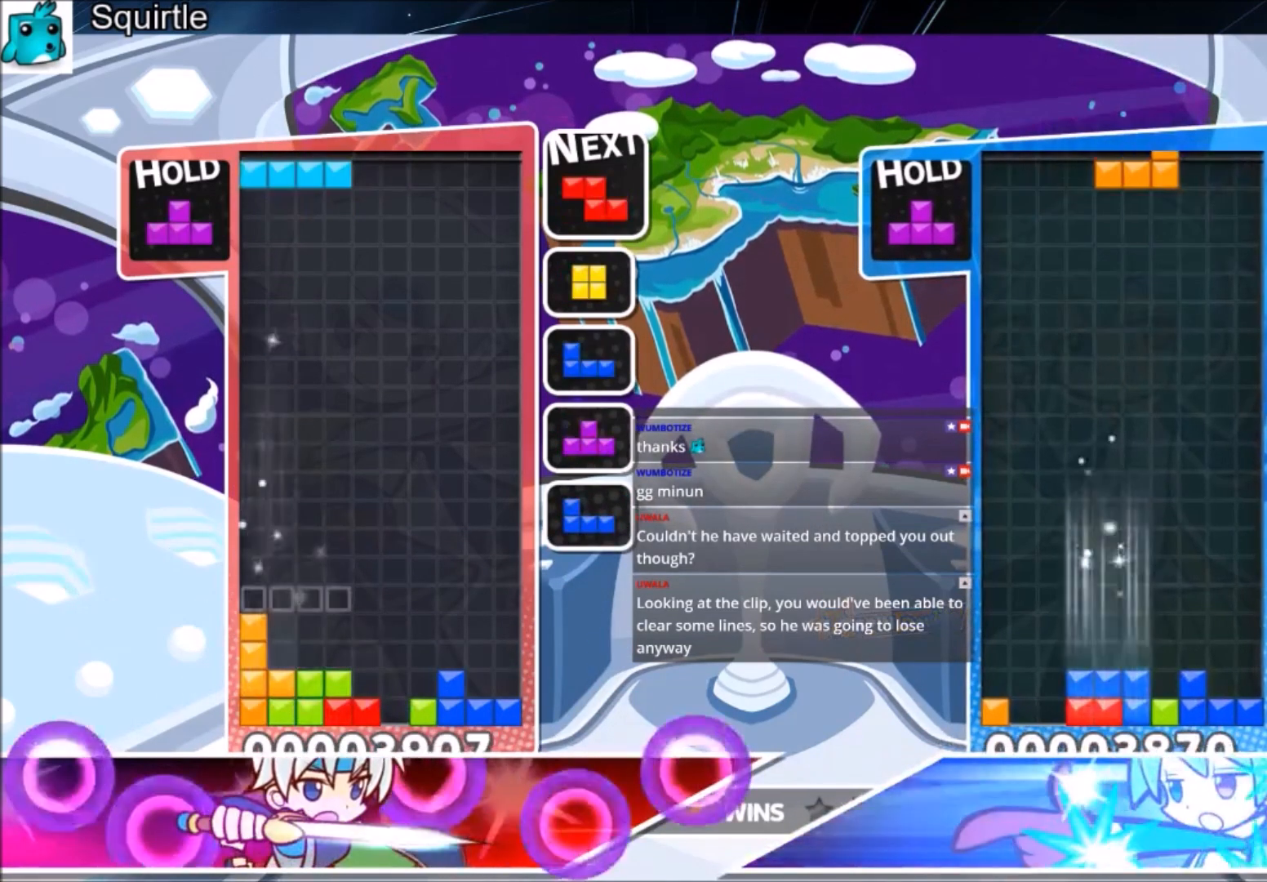
{"keys": ["down", "right"], "events": [[67, "c", "up"], [100, "right", "down"], [167, "down", "down"], [167, "left", "up"], [301, "down", "up"], [434, "down", "down"]]}
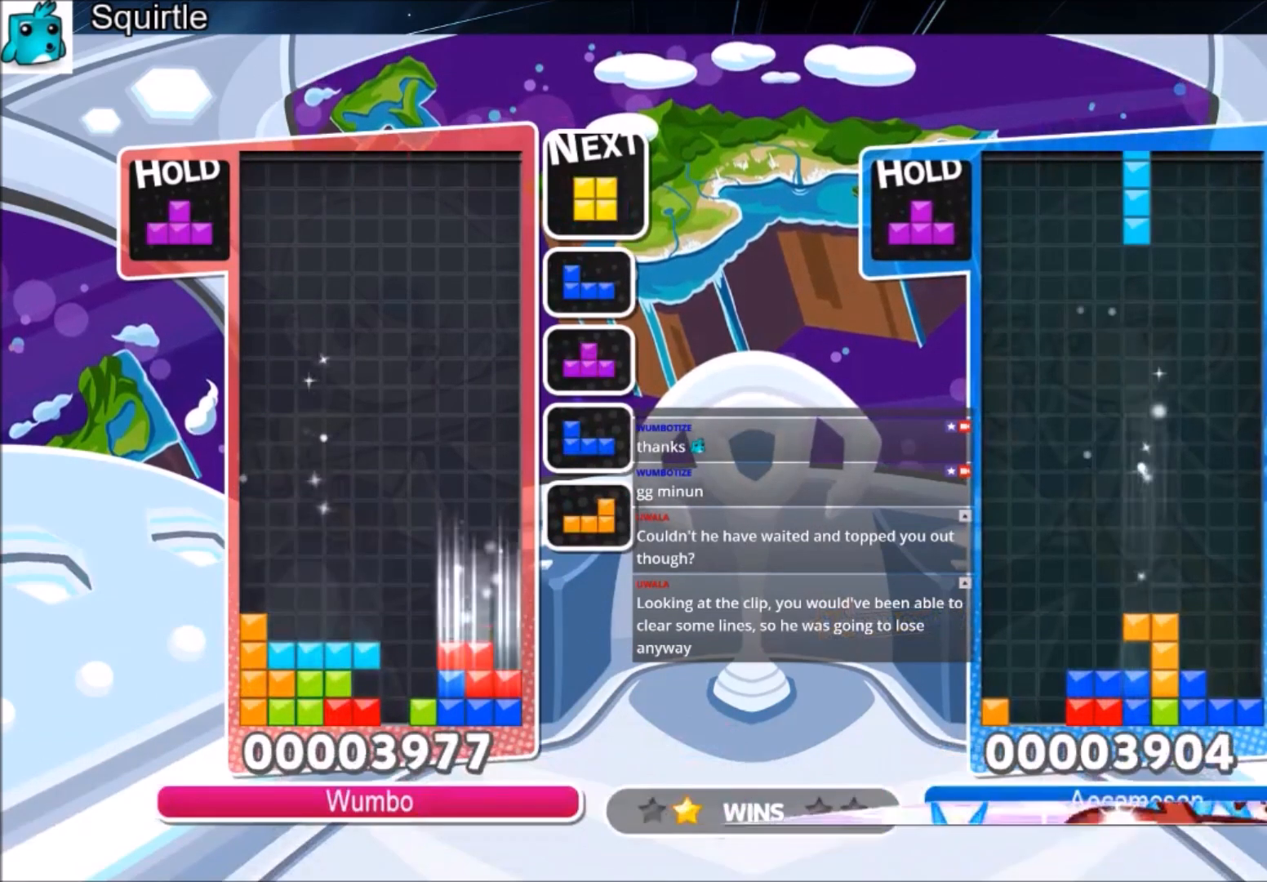
{"keys": ["up"], "events": [[33, "right", "up"], [66, "down", "up"], [133, "c", "down"], [133, "right", "down"], [167, "up", "down"], [167, "x", "down"], [200, "right", "up"], [300, "c", "up"], [400, "x", "up"]]}
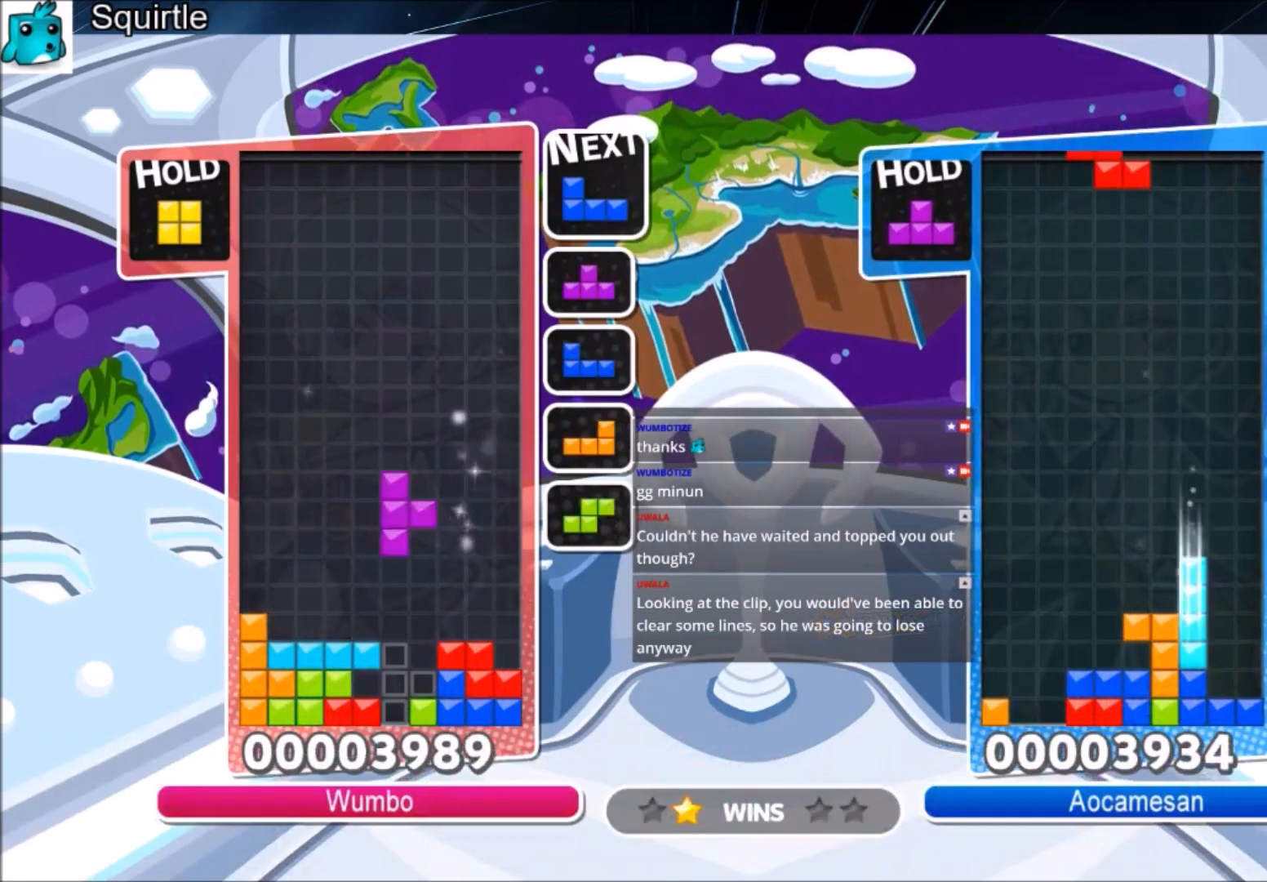
{"keys": ["x"], "events": [[267, "x", "down"], [367, "up", "up"], [401, "x", "up"], [501, "x", "down"]]}
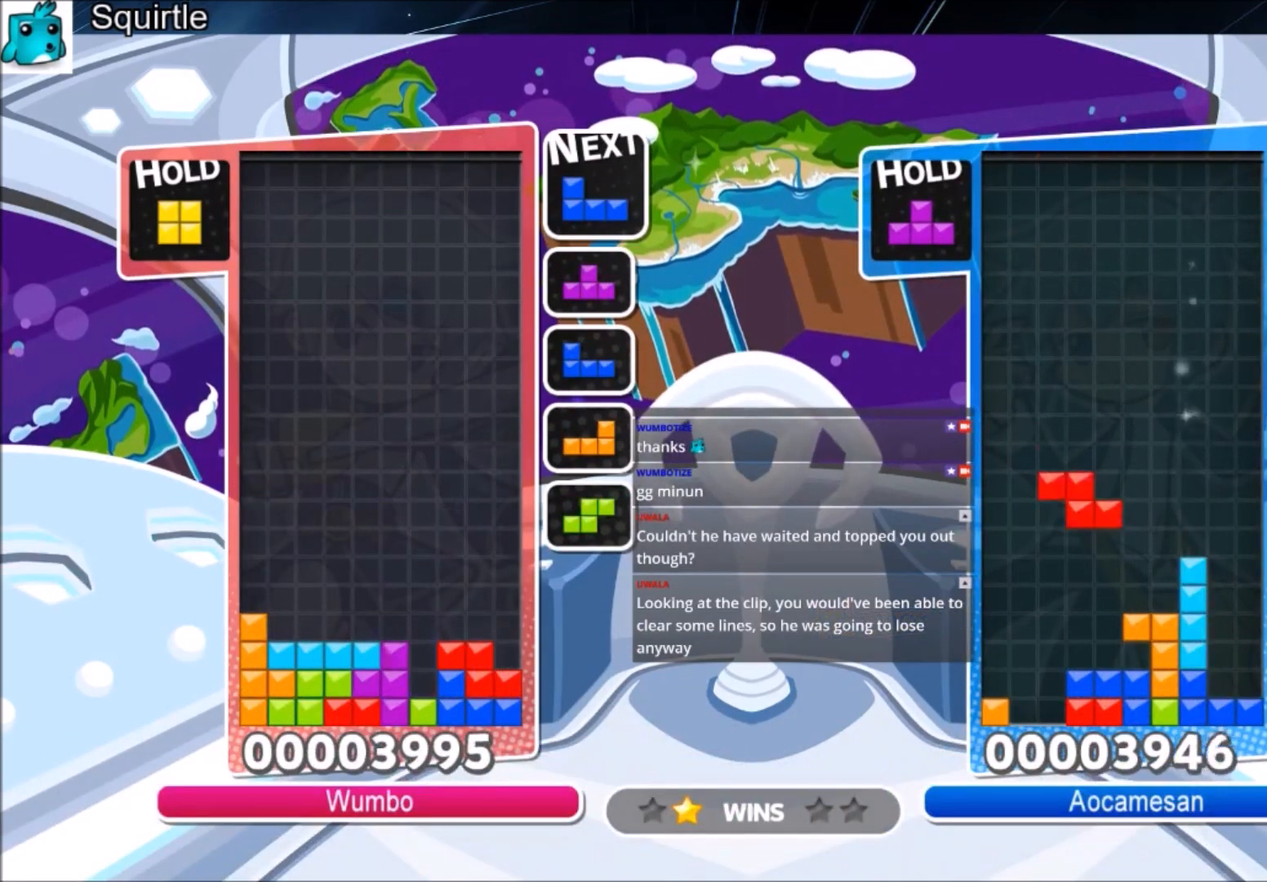
{"keys": ["right"], "events": [[100, "x", "up"], [100, "z", "down"], [233, "z", "up"], [400, "down", "down"], [434, "right", "down"], [467, "down", "up"]]}
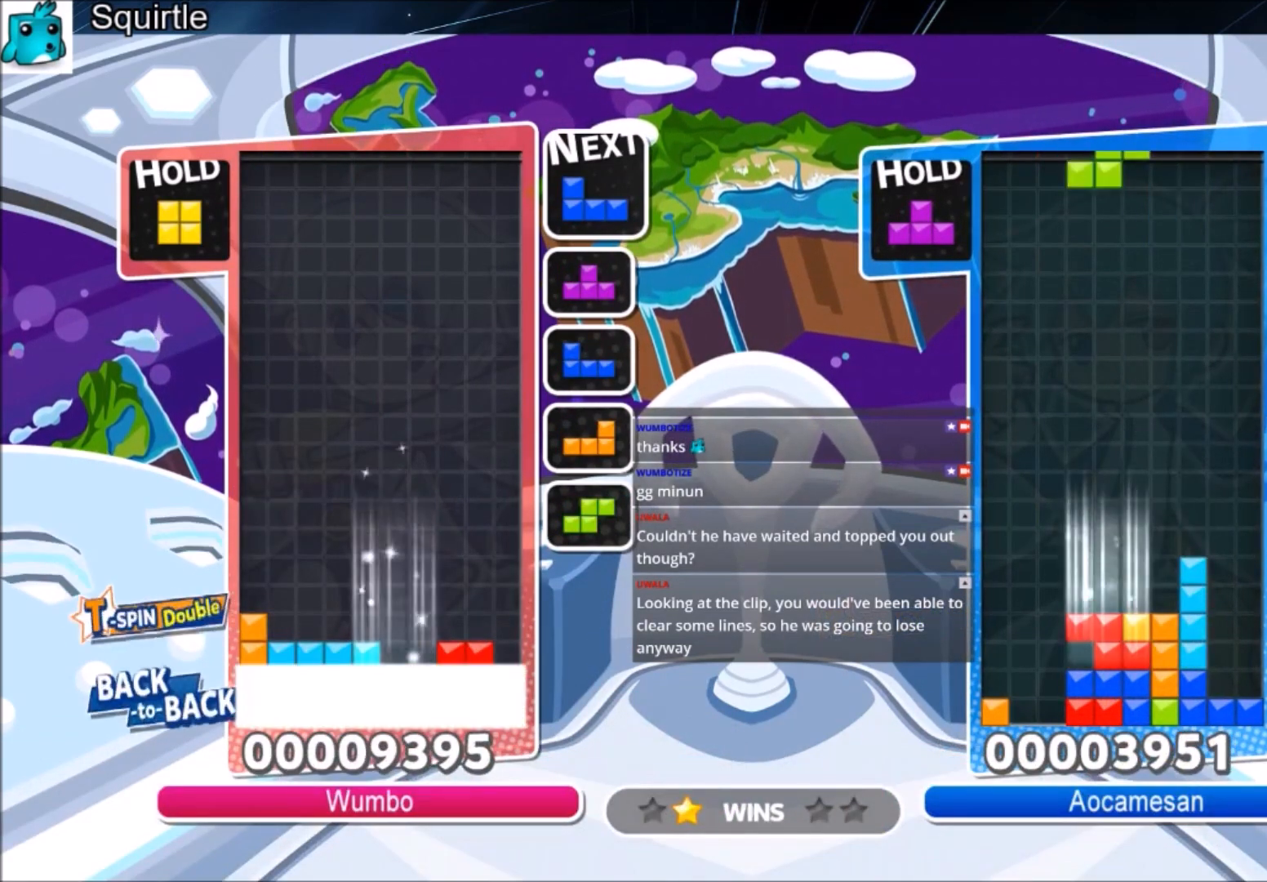
{"keys": ["down", "right"], "events": [[234, "down", "down"], [367, "down", "up"], [434, "down", "down"]]}
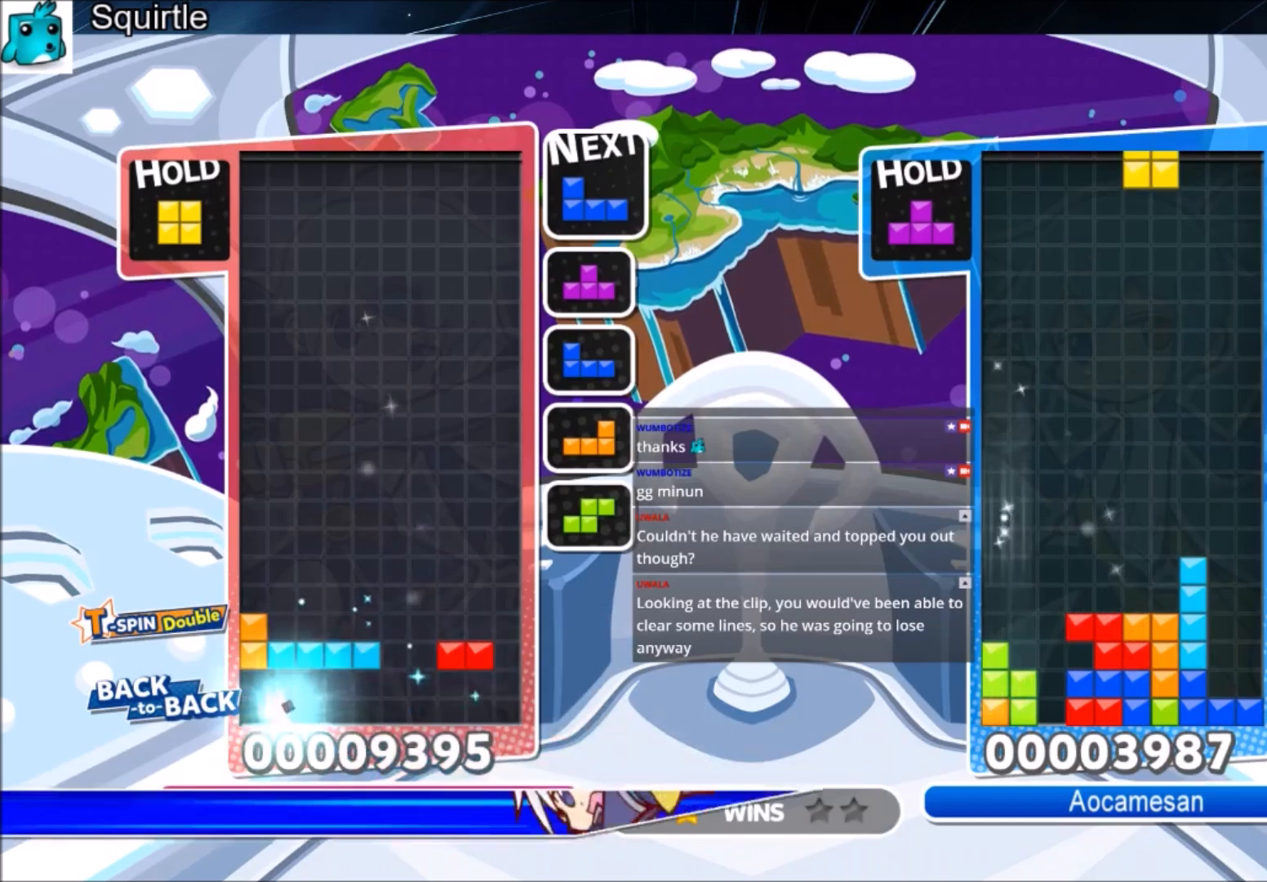
{"keys": ["right", "x"], "events": [[100, "down", "up"], [333, "x", "down"], [400, "x", "up"], [500, "x", "down"]]}
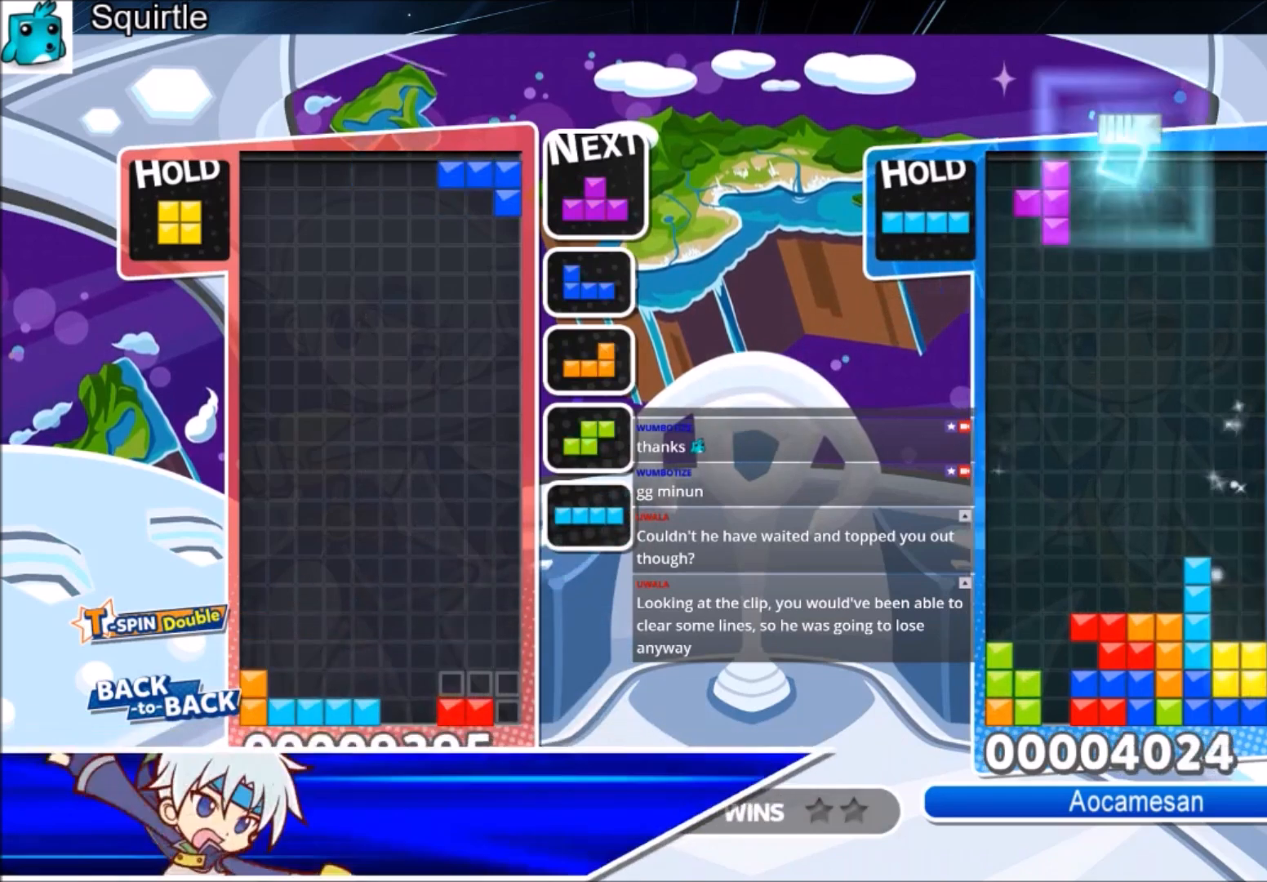
{"keys": ["c", "right"], "events": [[100, "down", "down"], [167, "right", "up"], [167, "x", "up"], [234, "down", "up"], [234, "right", "down"], [334, "c", "down"]]}
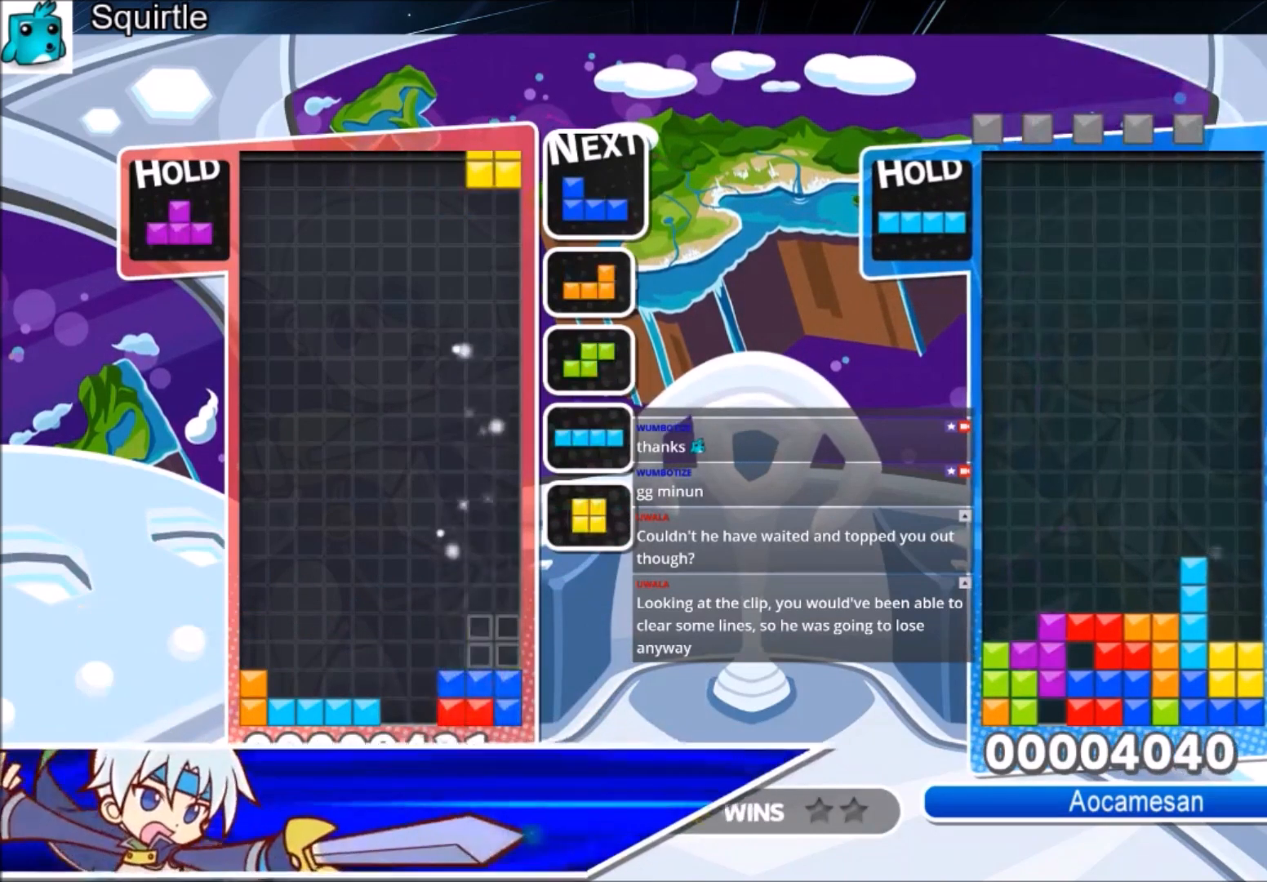
{"keys": ["down", "right"], "events": [[33, "c", "up"], [66, "down", "down"], [133, "left", "down"], [133, "right", "up"], [167, "down", "up"], [434, "left", "up"], [434, "right", "down"], [500, "down", "down"]]}
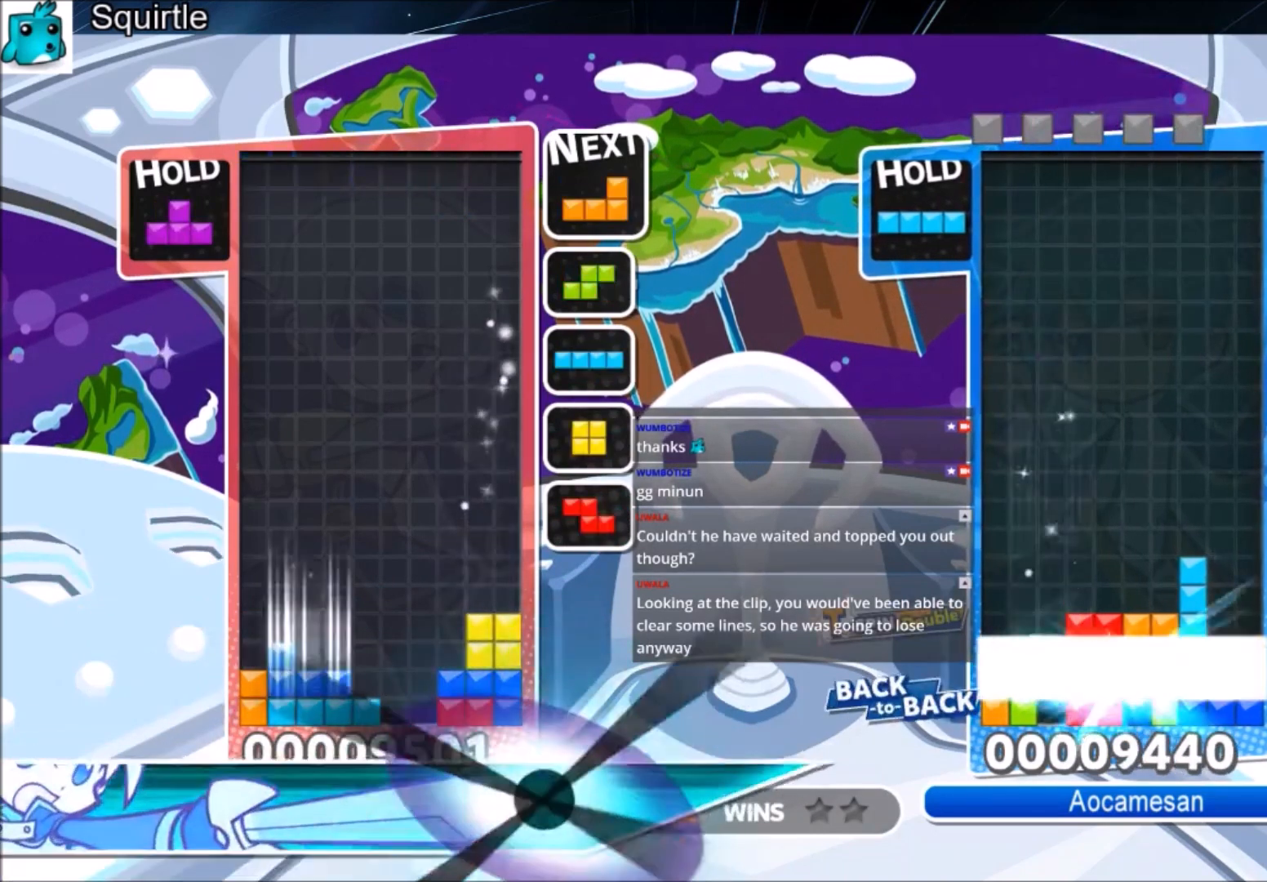
{"keys": ["right"], "events": [[100, "right", "up"], [134, "down", "up"], [501, "right", "down"]]}
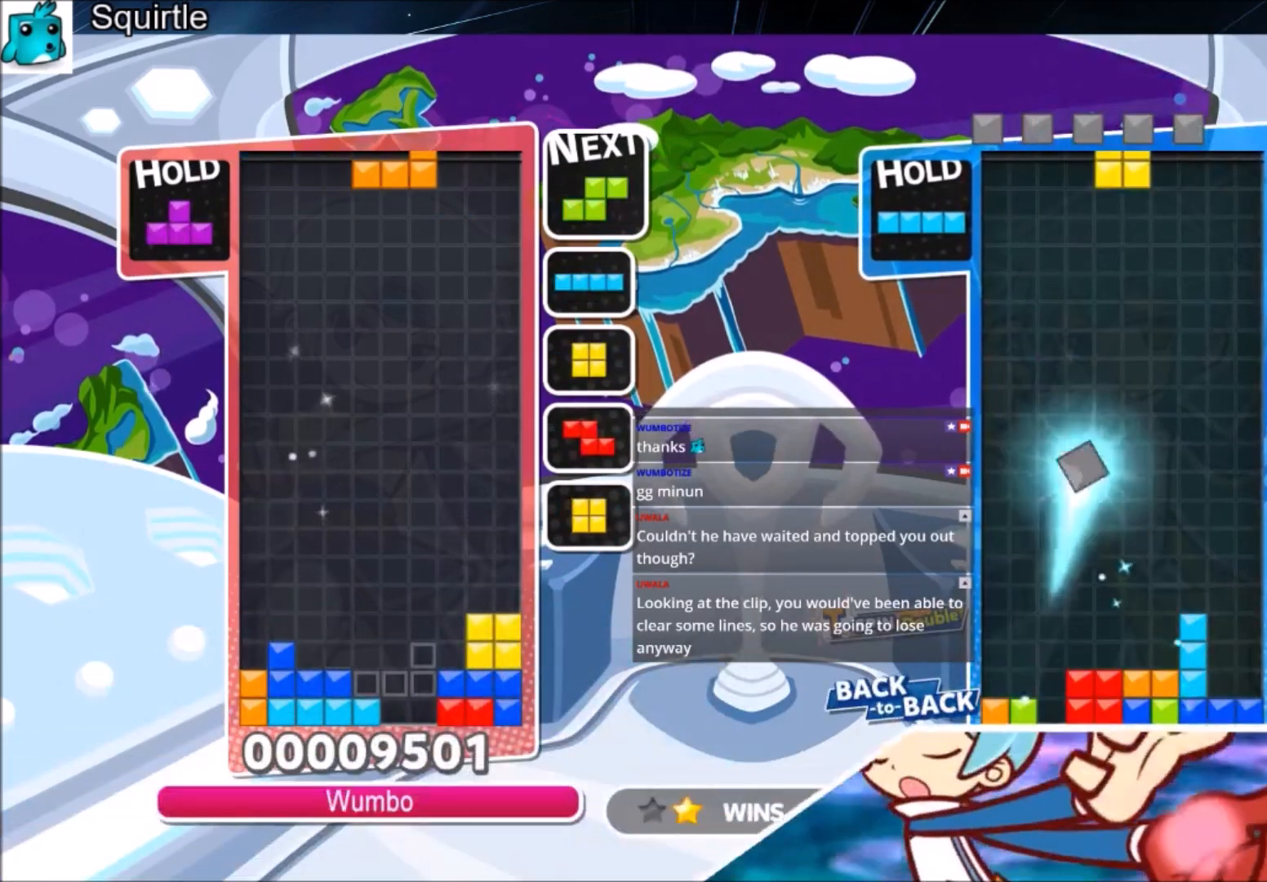
{"keys": [], "events": [[66, "x", "down"], [167, "x", "up"], [300, "x", "down"], [400, "down", "down"], [433, "right", "up"], [433, "x", "up"], [467, "down", "up"]]}
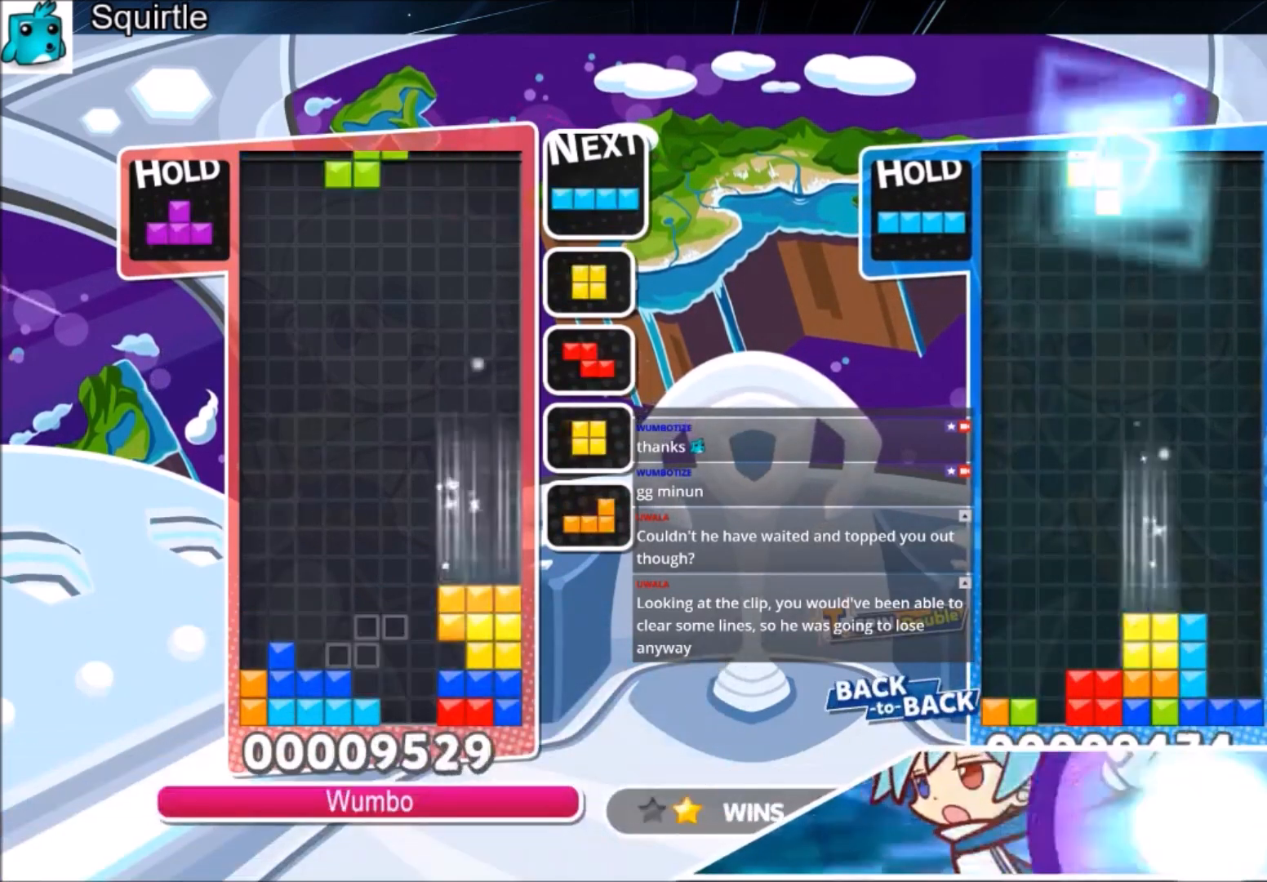
{"keys": ["up"], "events": [[200, "up", "down"], [267, "right", "down"], [301, "right", "up"]]}
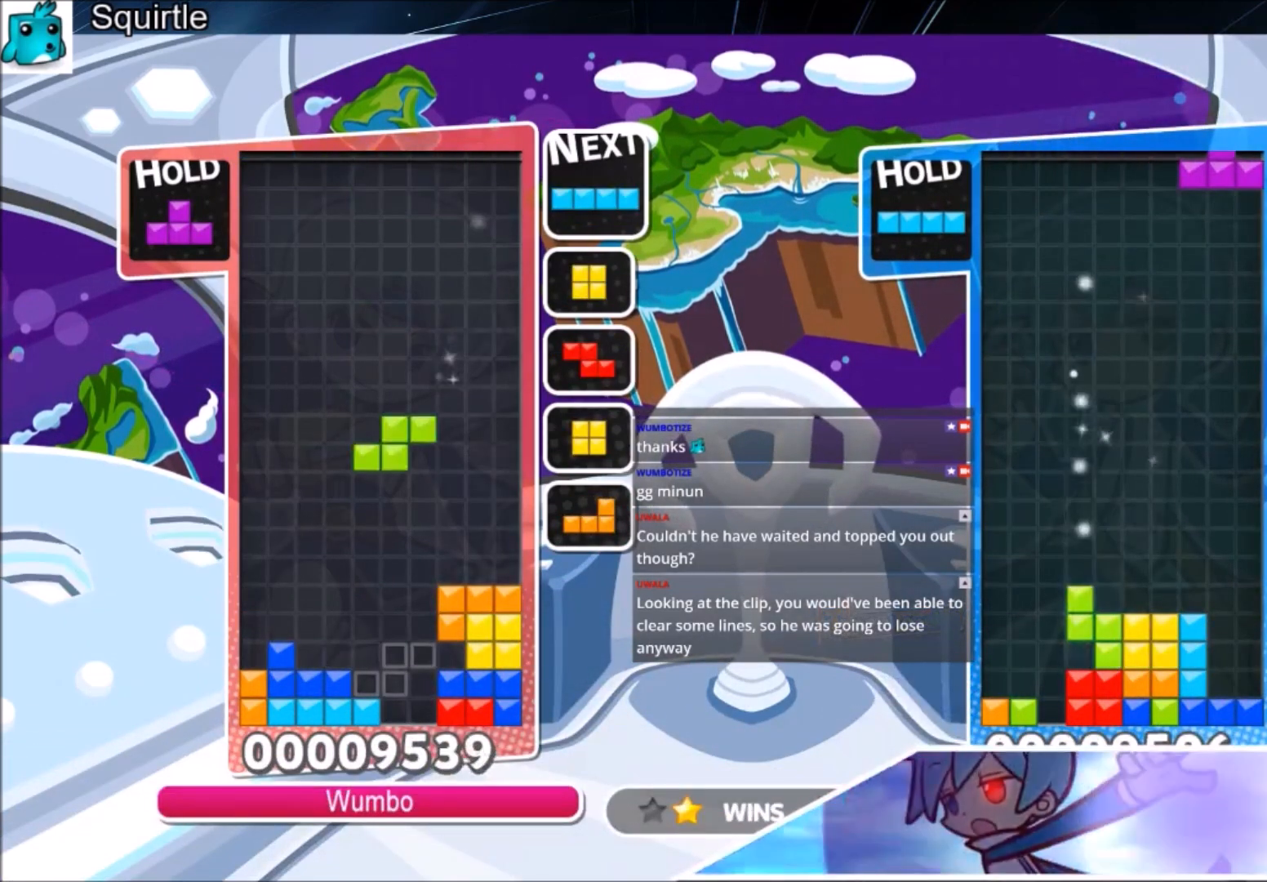
{"keys": ["down"], "events": [[333, "right", "down"], [367, "up", "up"], [467, "down", "down"], [500, "right", "up"]]}
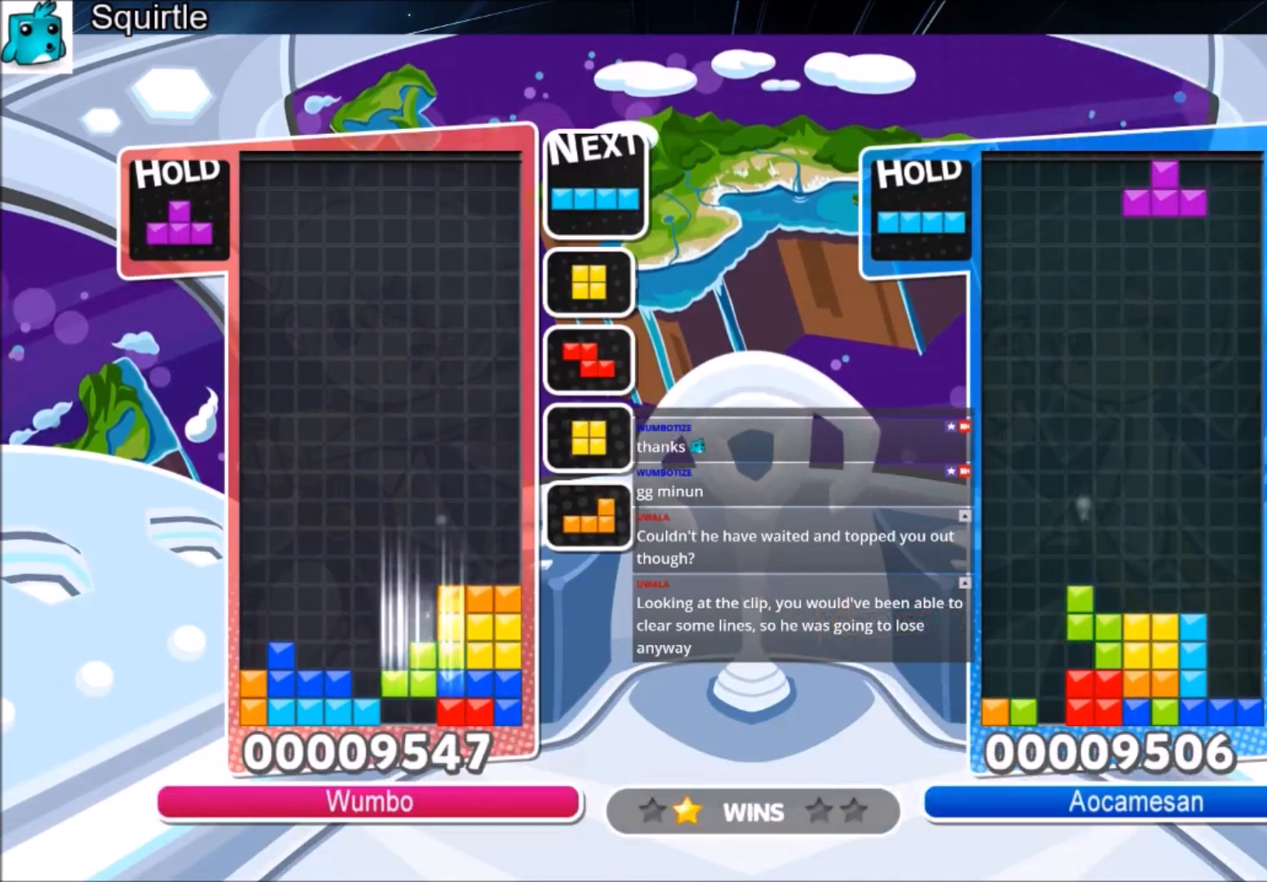
{"keys": ["down", "right"], "events": [[67, "left", "down"], [100, "down", "up"], [200, "z", "down"], [401, "down", "down"], [401, "z", "up"], [434, "right", "down"], [467, "left", "up"]]}
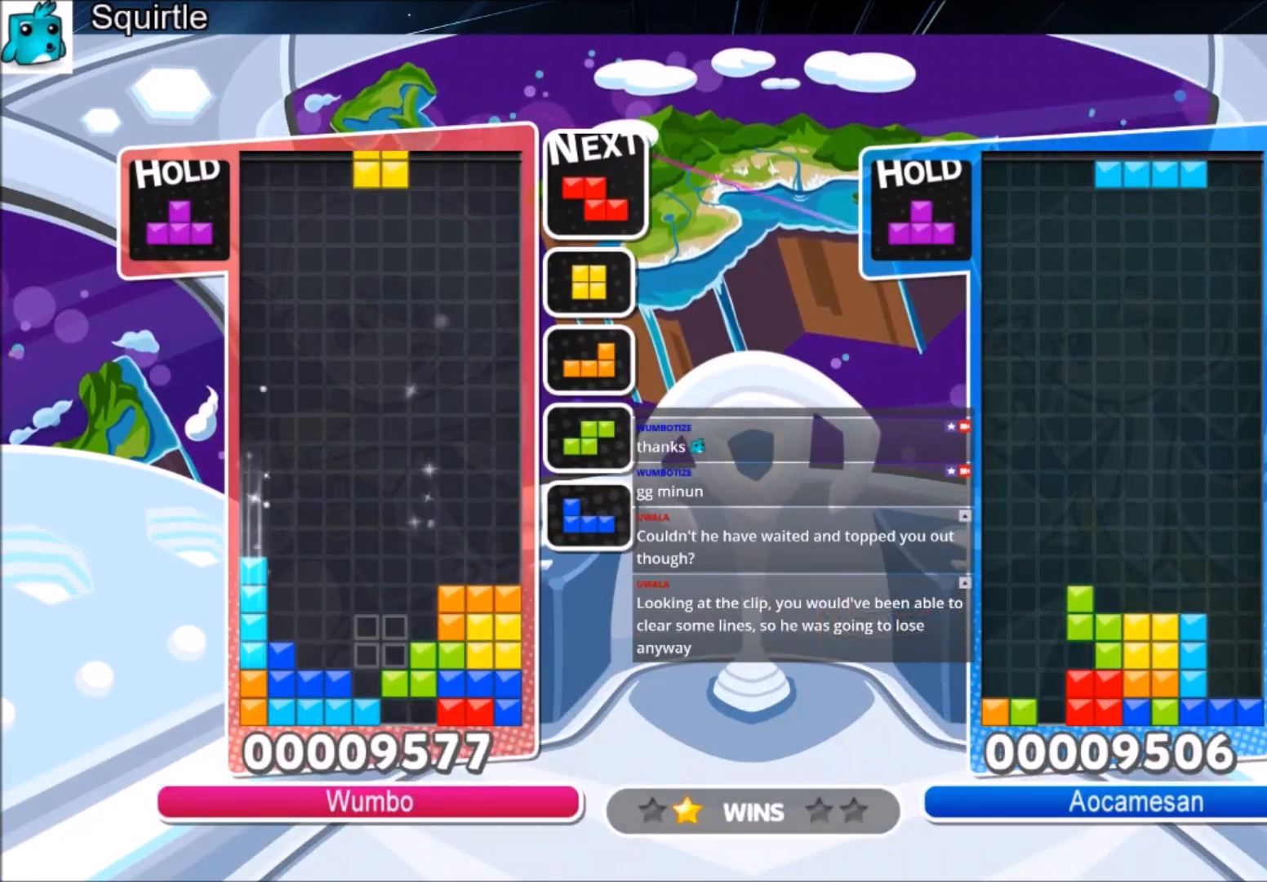
{"keys": ["down", "left", "z"], "events": [[33, "down", "up"], [300, "down", "down"], [367, "down", "up"], [367, "right", "up"], [434, "left", "down"], [434, "z", "down"], [500, "down", "down"]]}
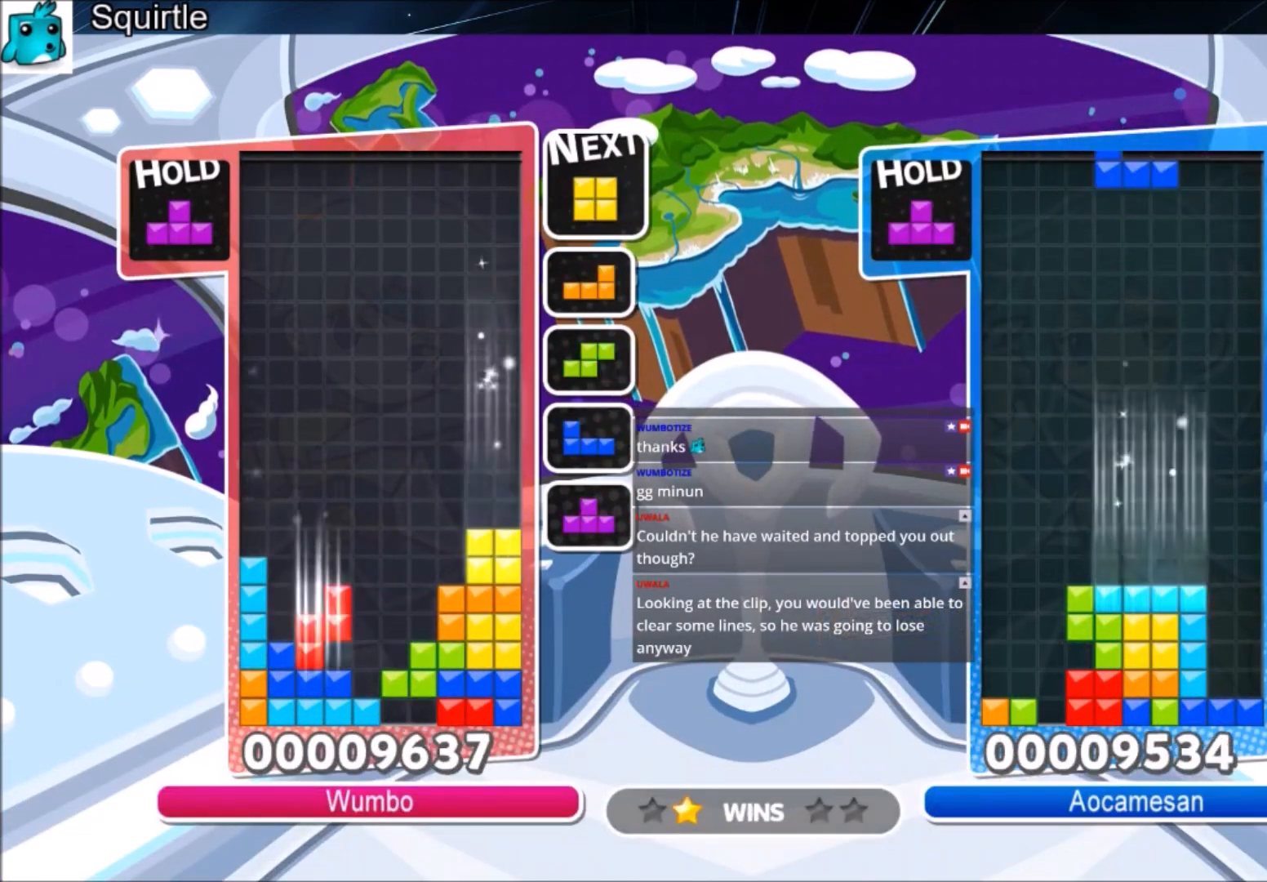
{"keys": ["up"], "events": [[34, "z", "up"], [100, "down", "up"], [100, "left", "up"], [167, "c", "down"], [234, "up", "down"], [234, "x", "down"], [334, "c", "up"], [434, "x", "up"]]}
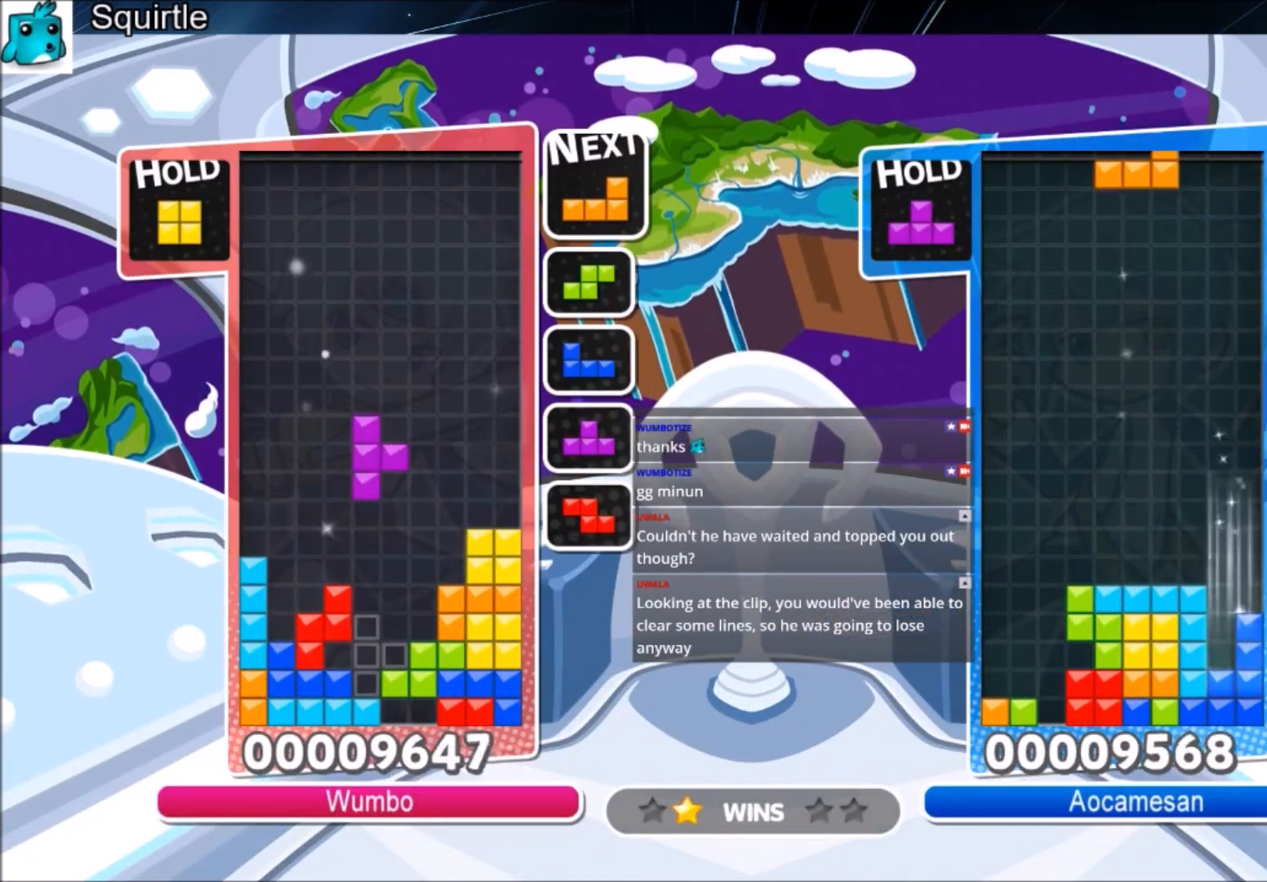
{"keys": ["down", "x"], "events": [[333, "up", "up"], [333, "x", "down"], [434, "down", "down"]]}